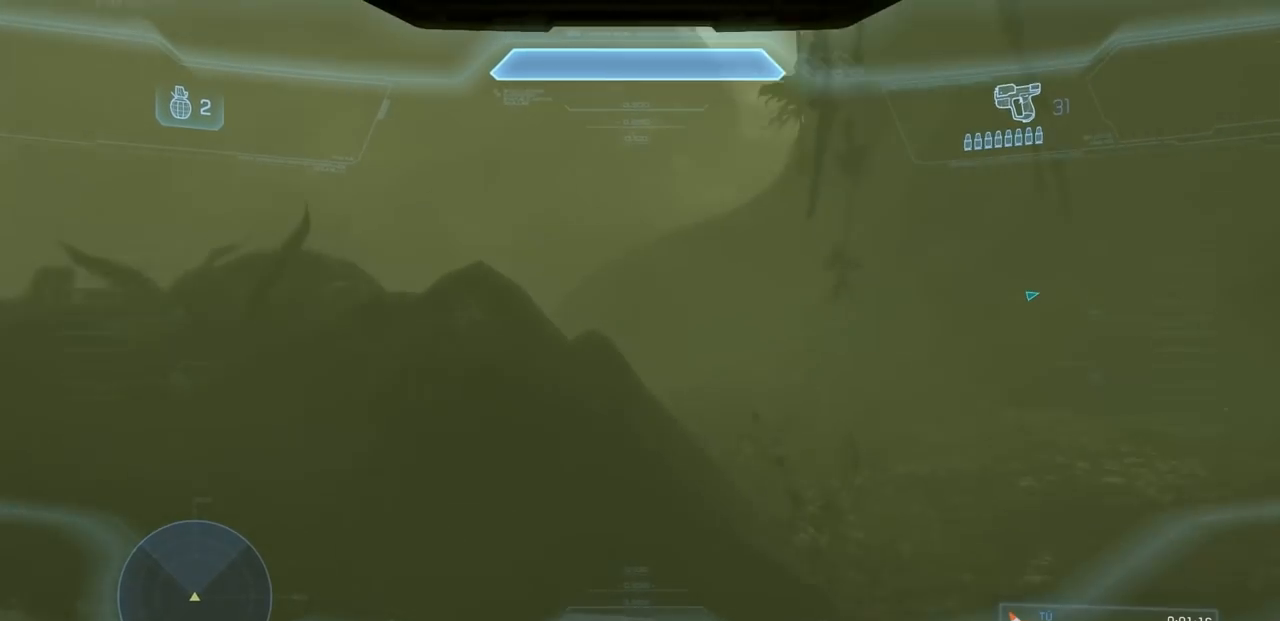
Gameplay with a controller (Xbox layout); each line is a JSON object with the inputs held at the frame after it. "events" lists button and stick changes between this image and that frame as [ms after this image, input, new state], when the widget could be followed in between. Not read: DPAD_RIGHT DPAD_UP L3 R3 X Y.
{"buttons": [], "left_stick": "up", "right_stick": "center", "events": [[84, "right_stick", "center"], [234, "A", "down"], [251, "R2", "down"], [367, "A", "up"], [384, "R2", "up"]]}
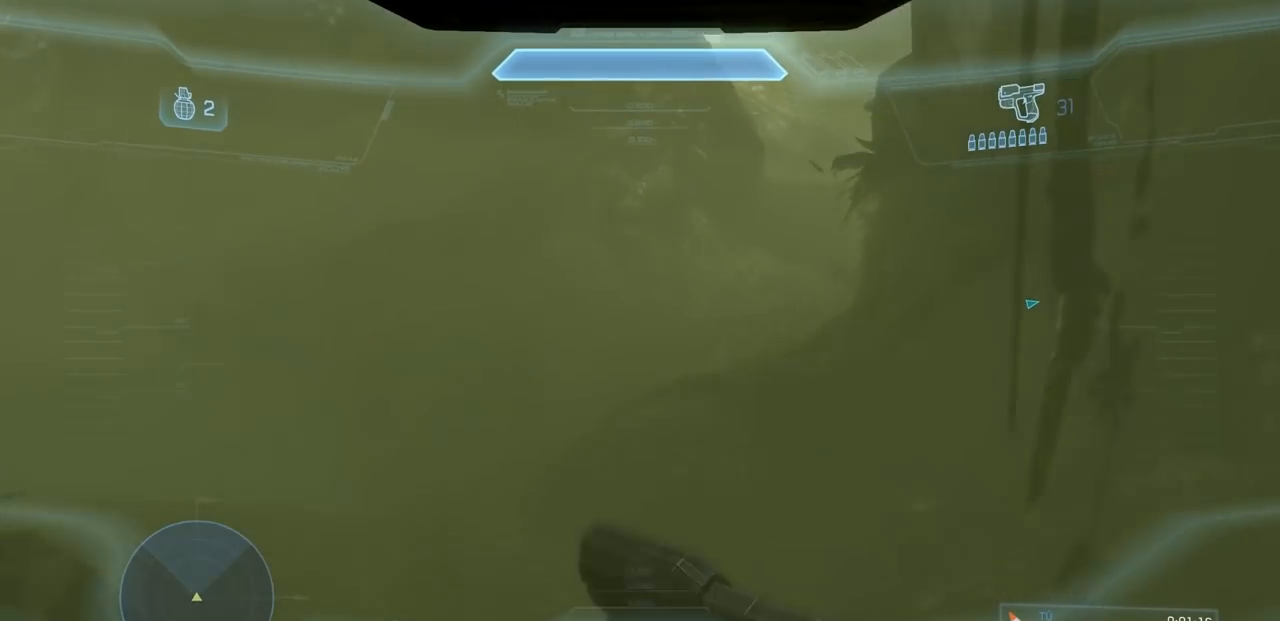
{"buttons": [], "left_stick": "up-left", "right_stick": "center", "events": [[17, "left_stick", "up-left"], [83, "A", "down"], [83, "right_stick", "down-left"], [217, "A", "up"], [233, "right_stick", "center"]]}
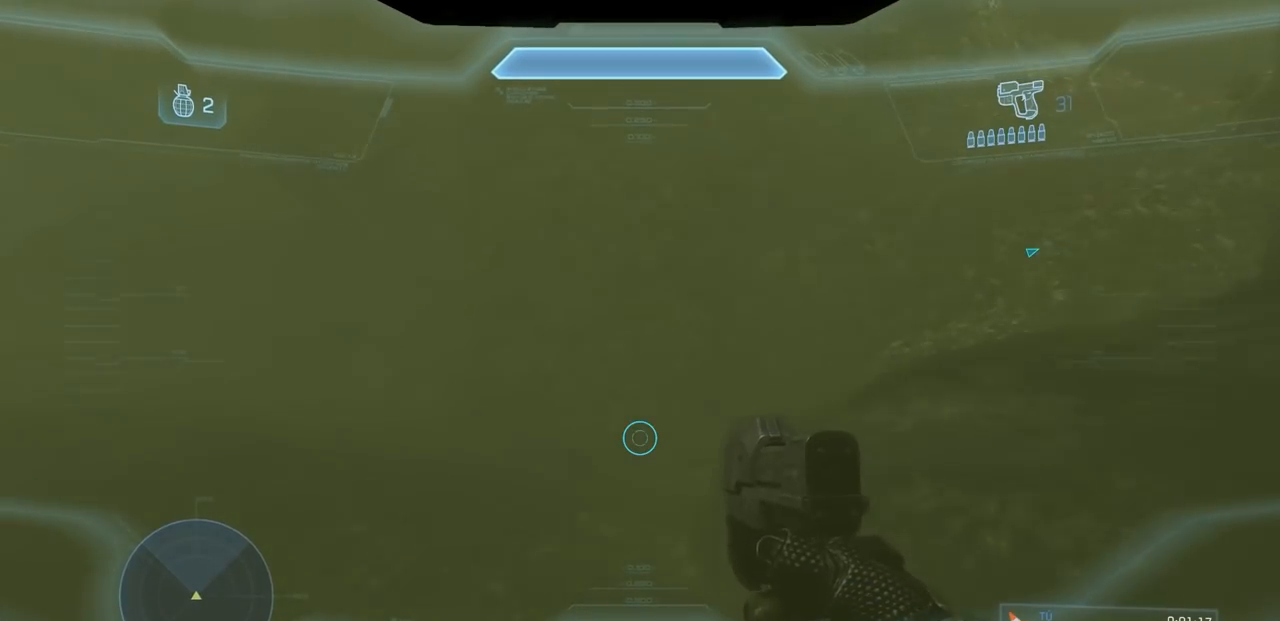
{"buttons": [], "left_stick": "up-left", "right_stick": "up", "events": [[417, "right_stick", "up"]]}
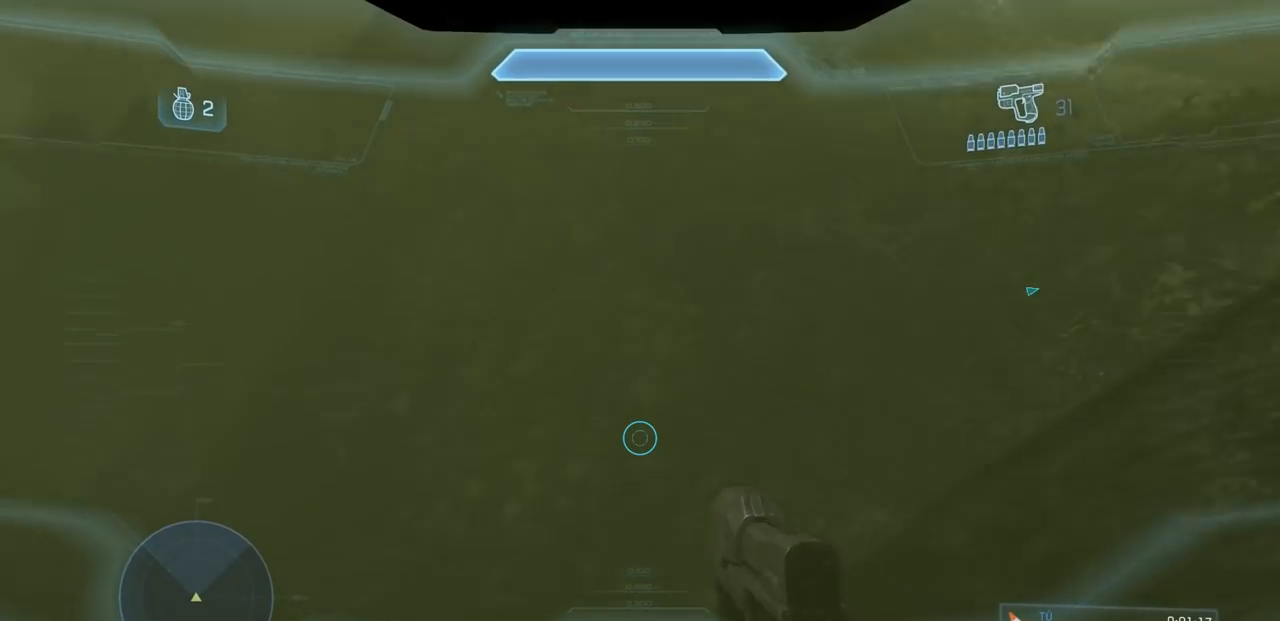
{"buttons": [], "left_stick": "up", "right_stick": "up-right", "events": [[100, "right_stick", "center"], [267, "left_stick", "up"], [450, "right_stick", "up-right"]]}
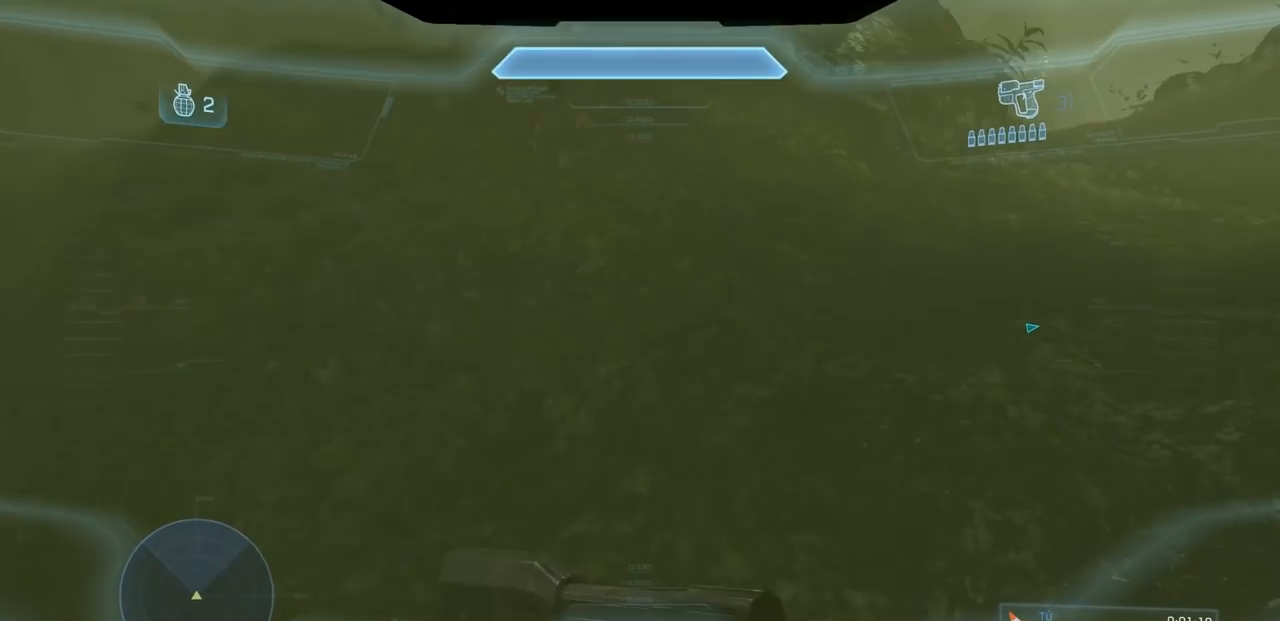
{"buttons": [], "left_stick": "up-right", "right_stick": "center", "events": [[117, "right_stick", "center"], [451, "left_stick", "up-right"]]}